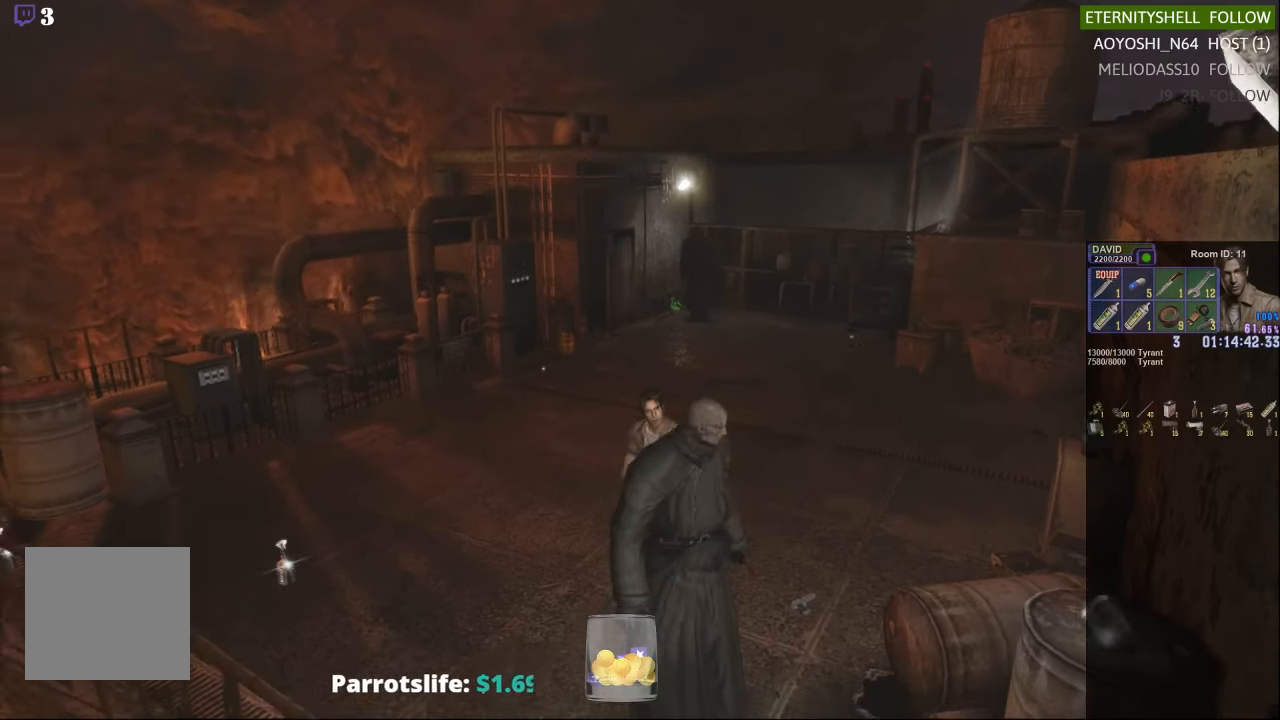
Gameplay with a controller (Xbox layout); each line is a JSON object with the inputs held at the frame after it. "events" lists button and stick changes between this image and that frame as [ms after this image, input, new state], when the widget could be followed in between.
{"buttons": ["X"], "left_stick": "up-left", "right_stick": "center", "events": [[63, "left_stick", "down"], [250, "left_stick", "right"], [479, "left_stick", "up-left"]]}
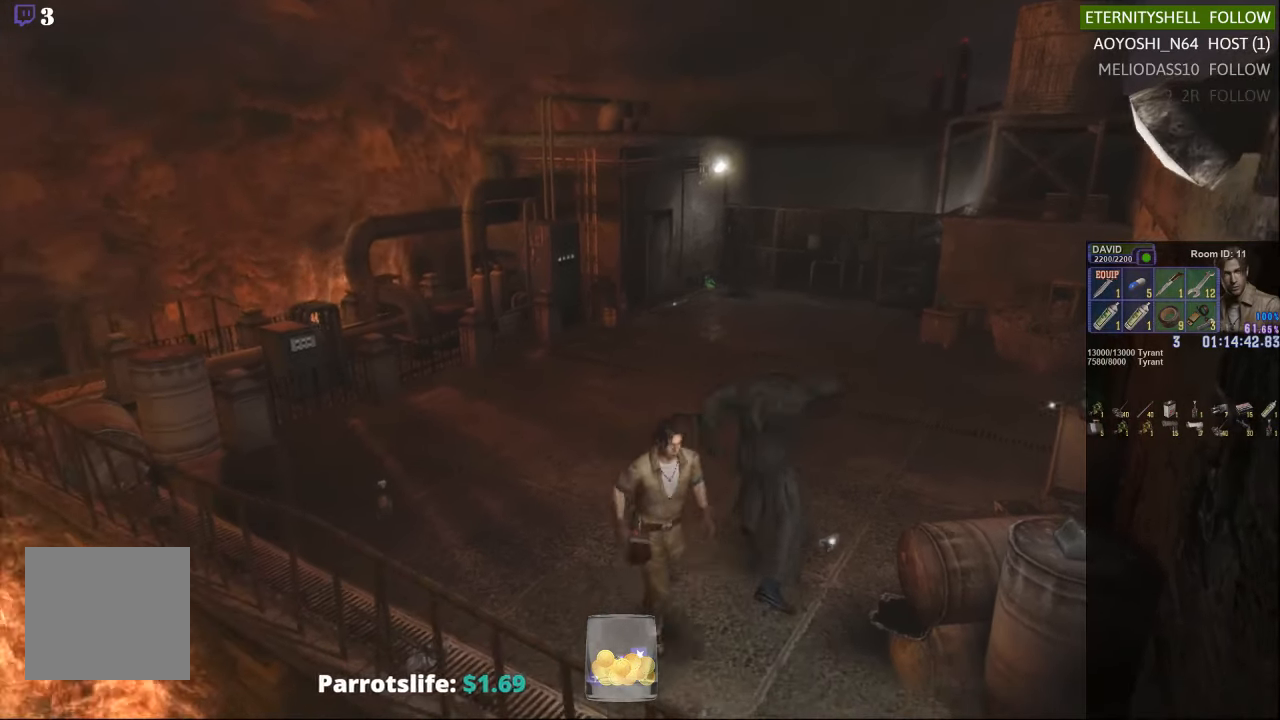
{"buttons": ["R1", "R2"], "left_stick": "center", "right_stick": "center", "events": [[208, "R1", "down"], [208, "X", "up"], [250, "left_stick", "center"], [333, "B", "down"], [438, "B", "up"], [479, "R2", "down"]]}
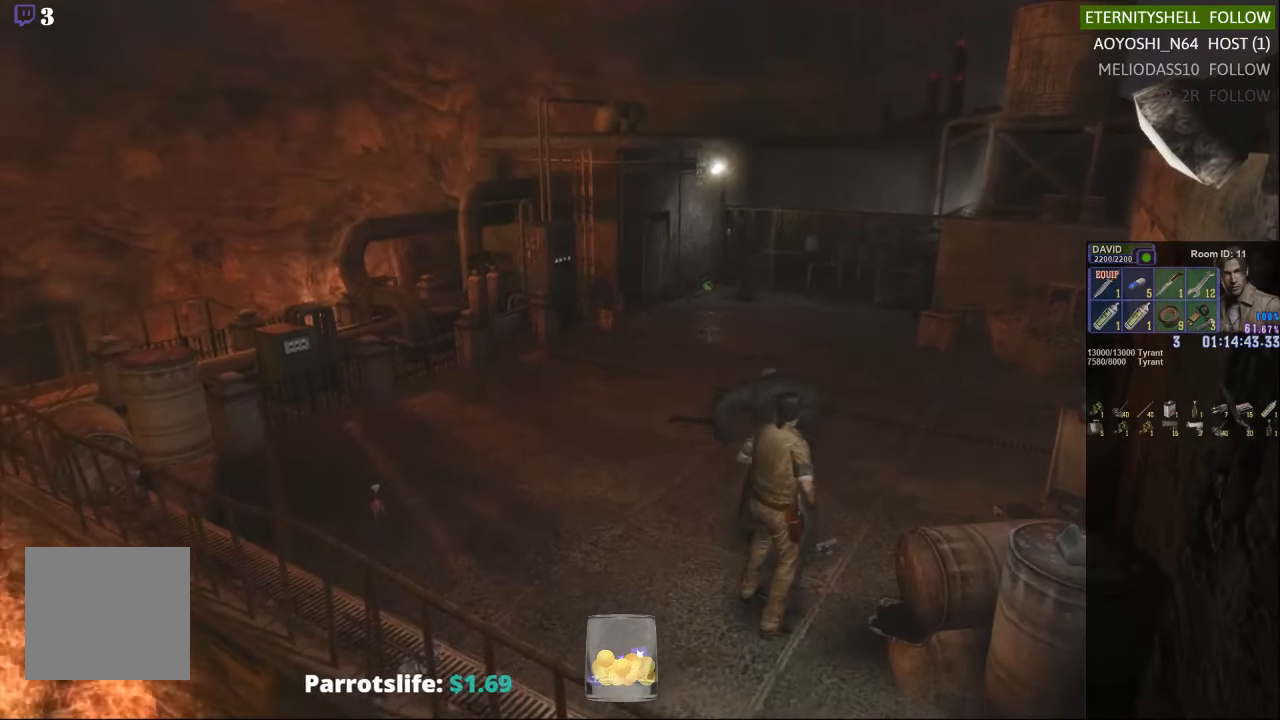
{"buttons": ["L1", "R1", "DPAD_DOWN", "DPAD_LEFT"], "left_stick": "center", "right_stick": "center", "events": [[42, "R2", "up"], [83, "DPAD_LEFT", "down"], [104, "L1", "down"], [146, "B", "down"], [229, "B", "up"], [229, "DPAD_DOWN", "down"]]}
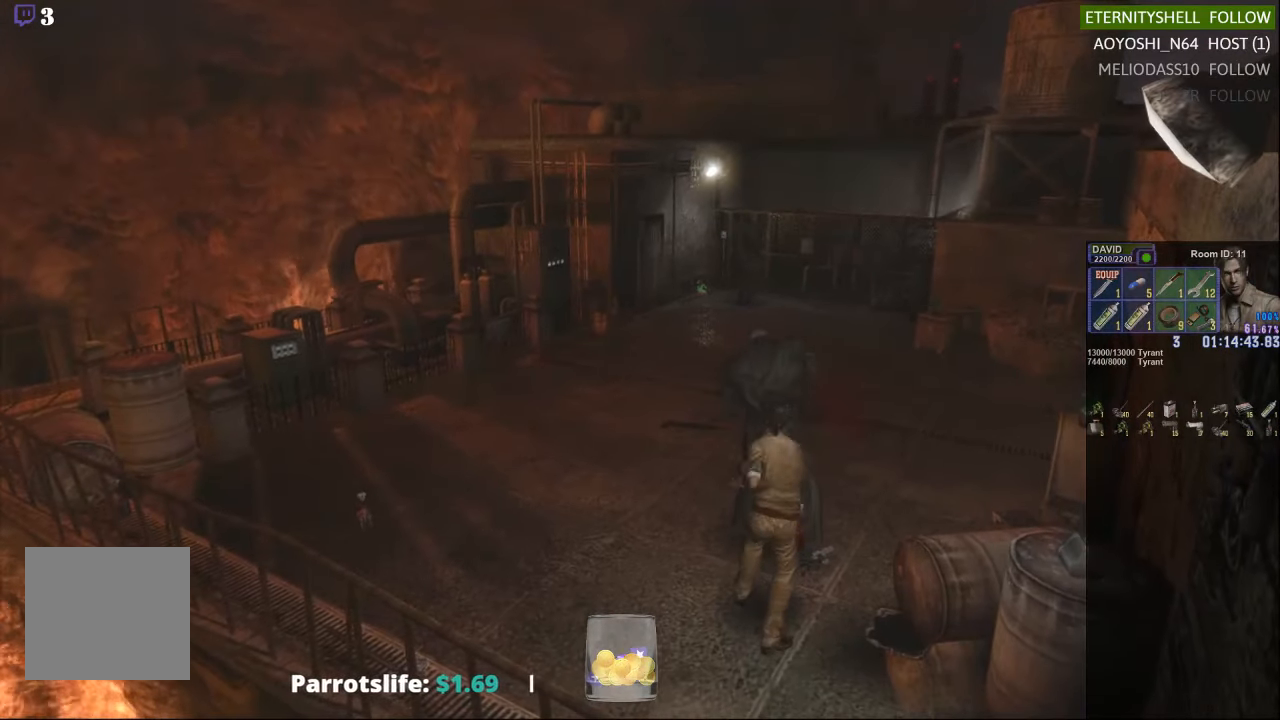
{"buttons": ["X"], "left_stick": "center", "right_stick": "center", "events": [[146, "DPAD_DOWN", "up"], [250, "R1", "up"], [271, "DPAD_LEFT", "up"], [333, "L1", "up"], [438, "X", "down"]]}
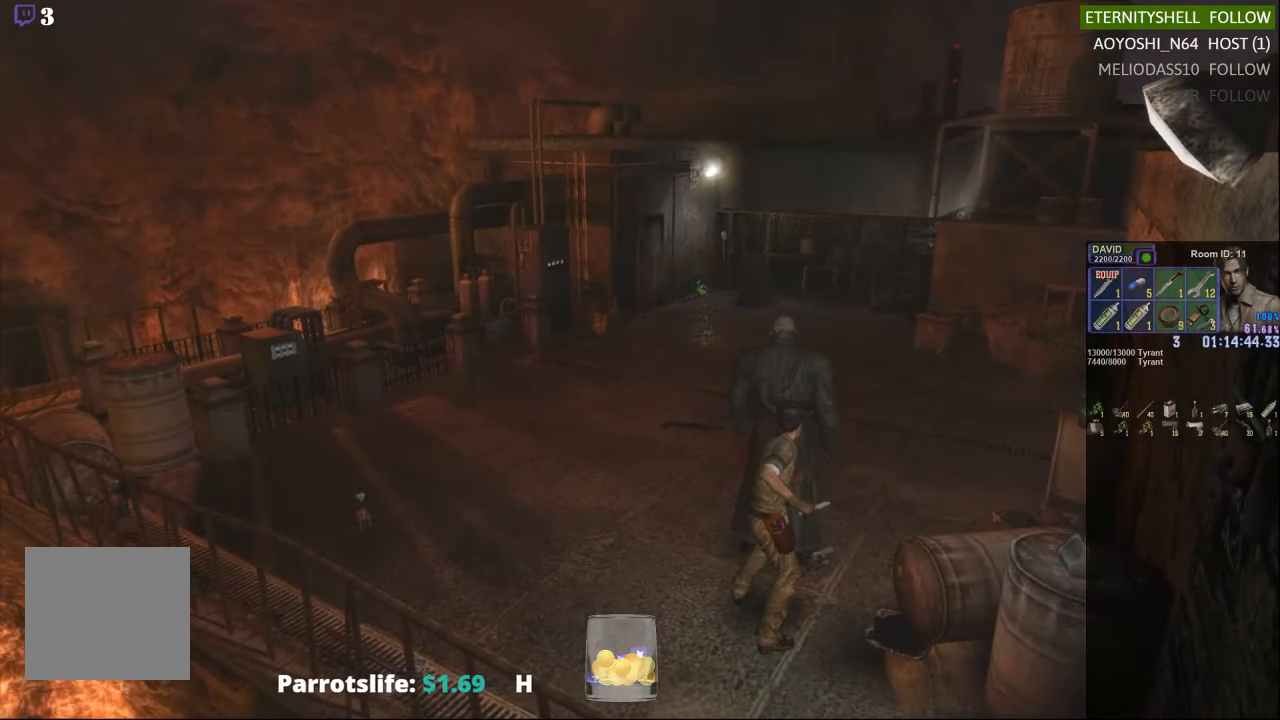
{"buttons": ["X"], "left_stick": "down-left", "right_stick": "center", "events": [[63, "left_stick", "up-left"], [438, "left_stick", "down-left"]]}
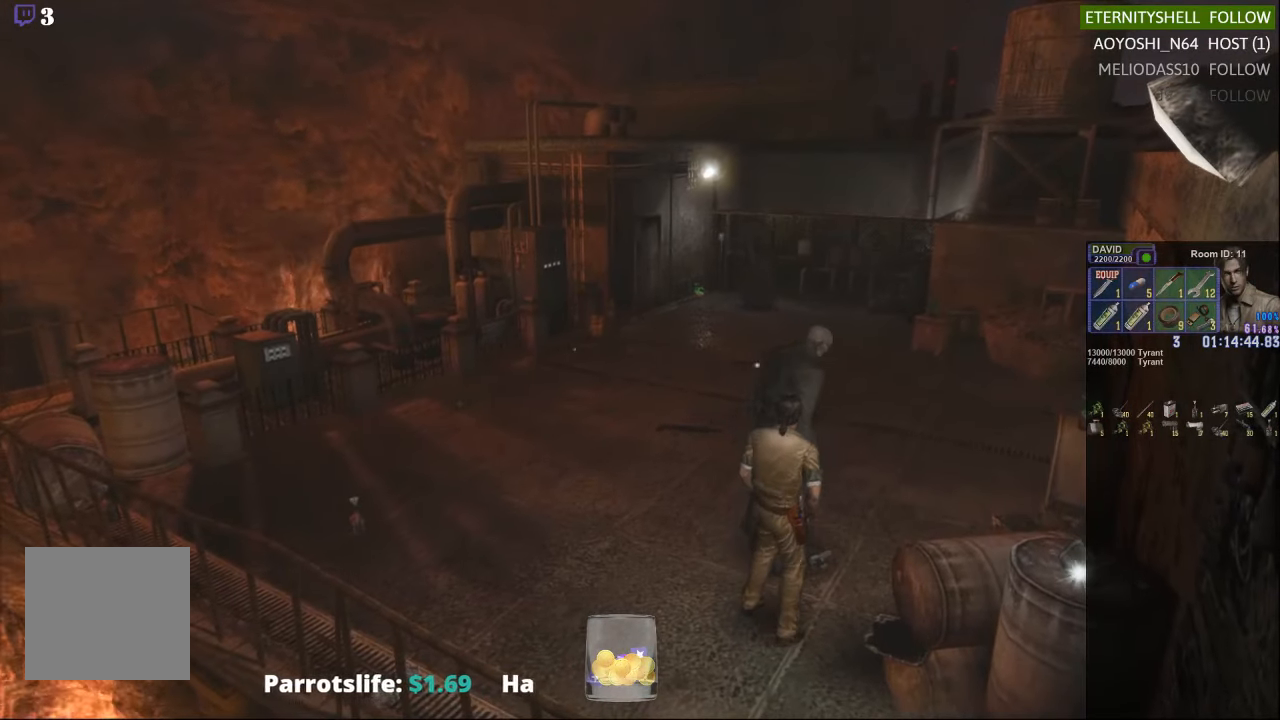
{"buttons": ["X"], "left_stick": "down-left", "right_stick": "center", "events": []}
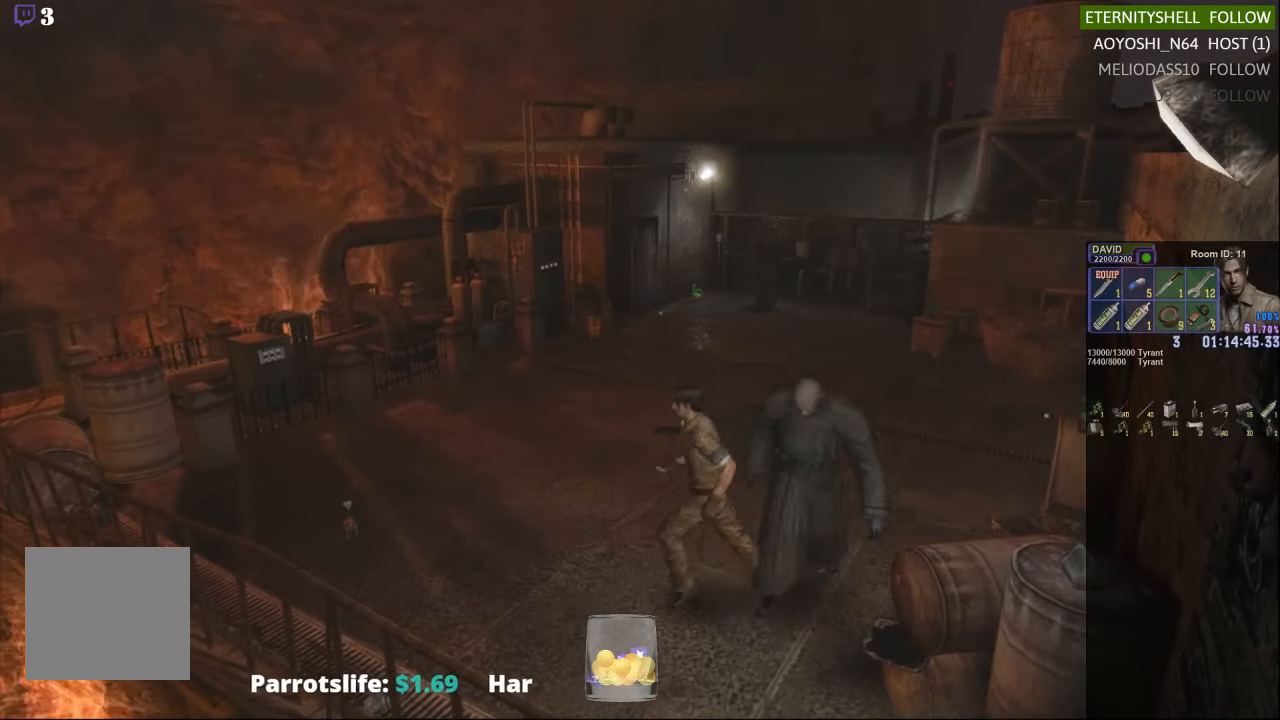
{"buttons": [], "left_stick": "up-left", "right_stick": "center", "events": [[208, "left_stick", "left"], [375, "X", "up"], [417, "left_stick", "up-left"]]}
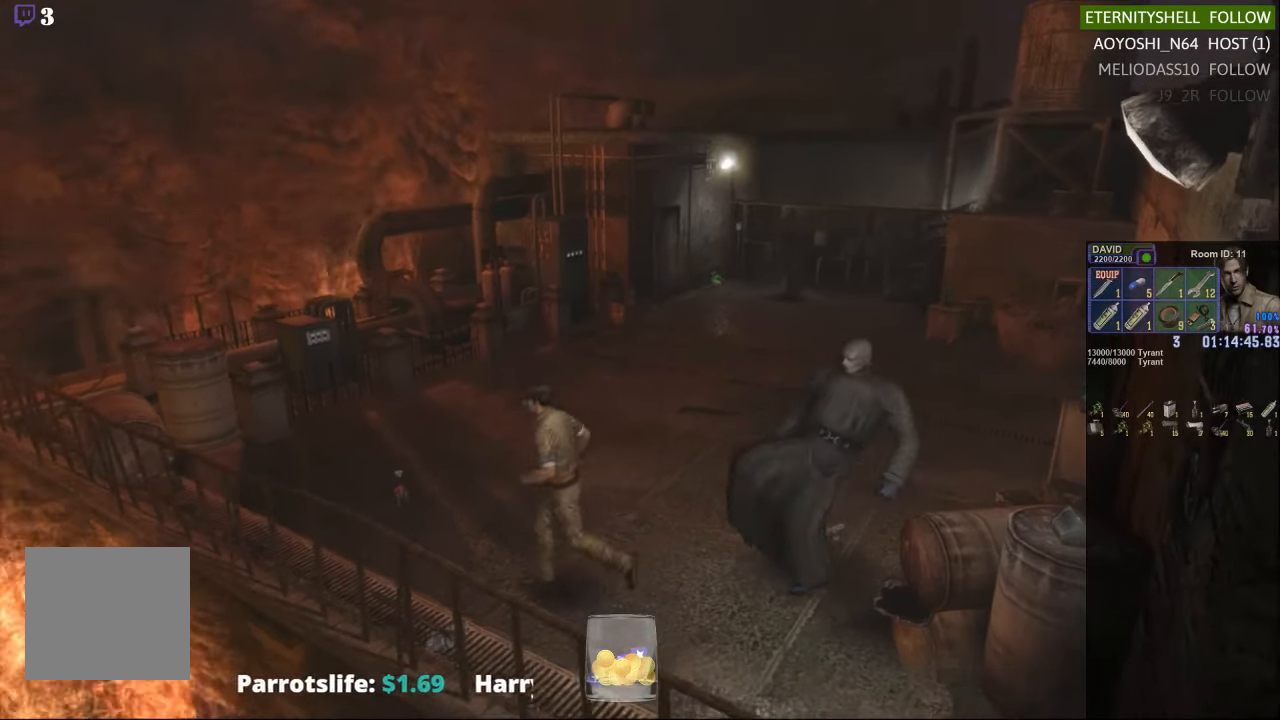
{"buttons": [], "left_stick": "center", "right_stick": "center", "events": [[42, "X", "down"], [188, "left_stick", "center"], [208, "X", "up"], [313, "DPAD_DOWN", "down"], [333, "X", "down"], [417, "DPAD_DOWN", "up"], [438, "X", "up"]]}
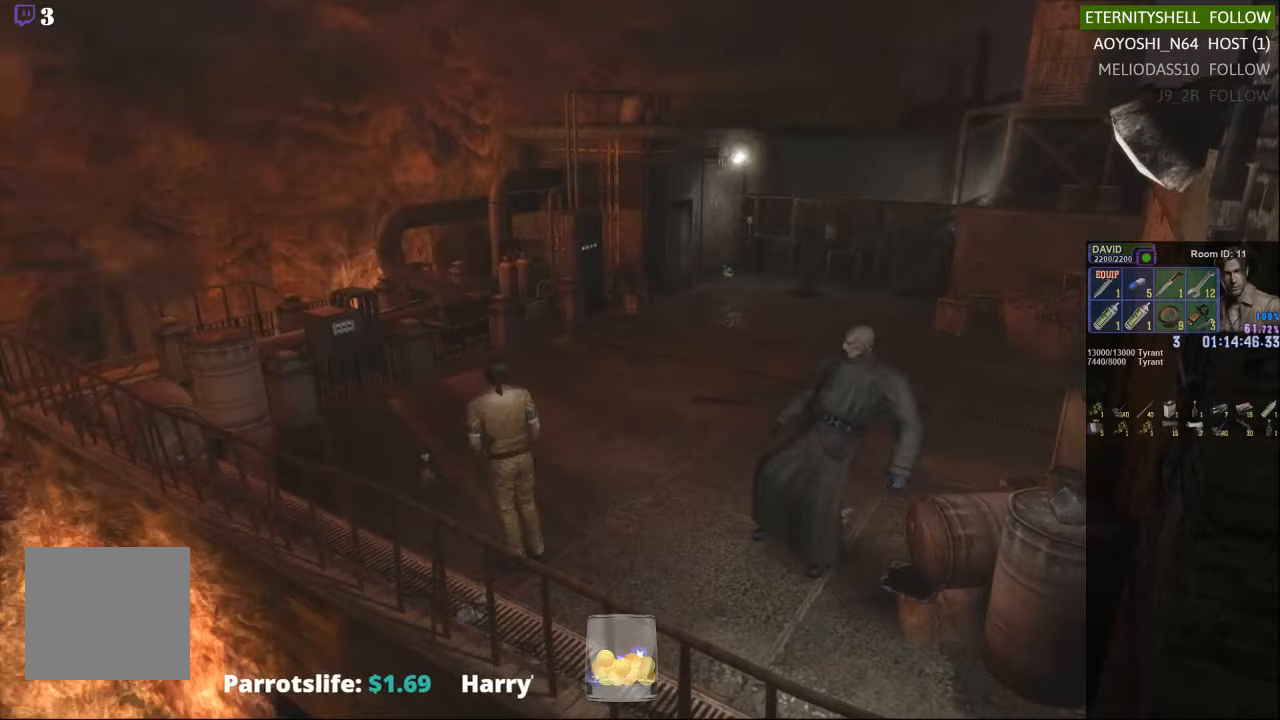
{"buttons": [], "left_stick": "right", "right_stick": "center", "events": [[146, "left_stick", "right"], [208, "X", "down"], [479, "X", "up"]]}
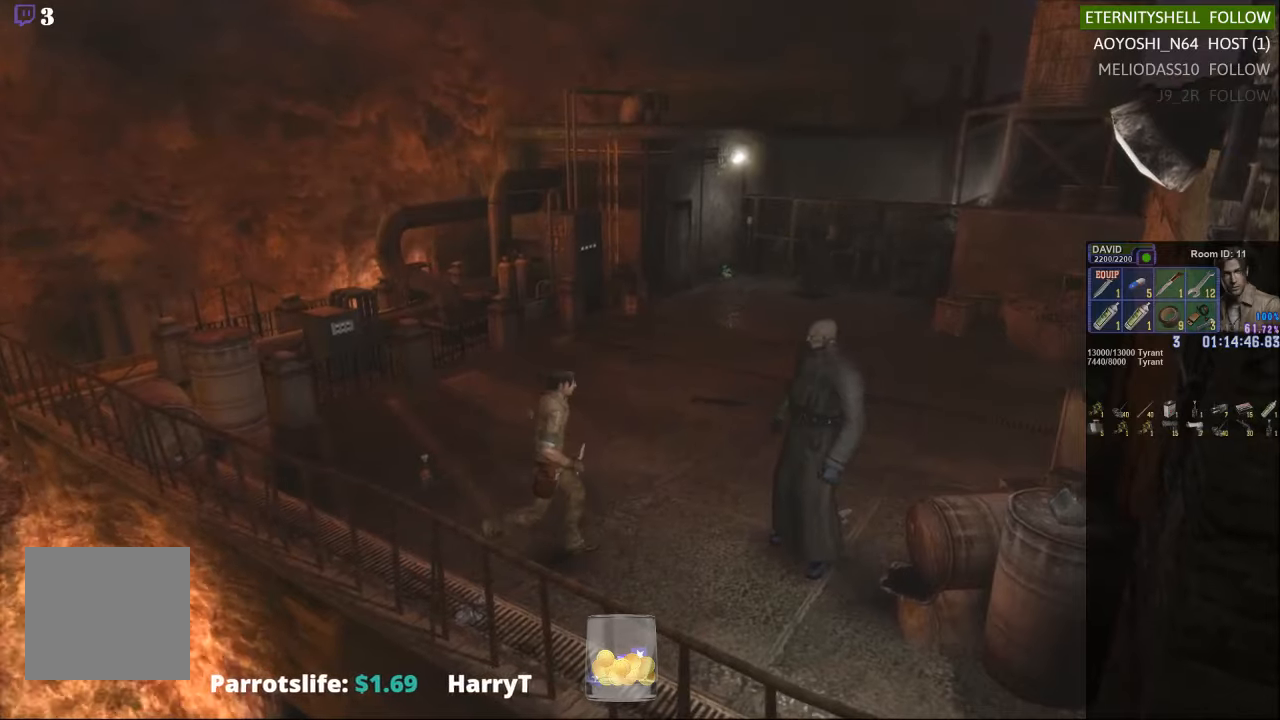
{"buttons": [], "left_stick": "center", "right_stick": "center", "events": [[21, "left_stick", "center"], [125, "DPAD_DOWN", "down"], [125, "X", "down"], [271, "DPAD_DOWN", "up"], [271, "X", "up"]]}
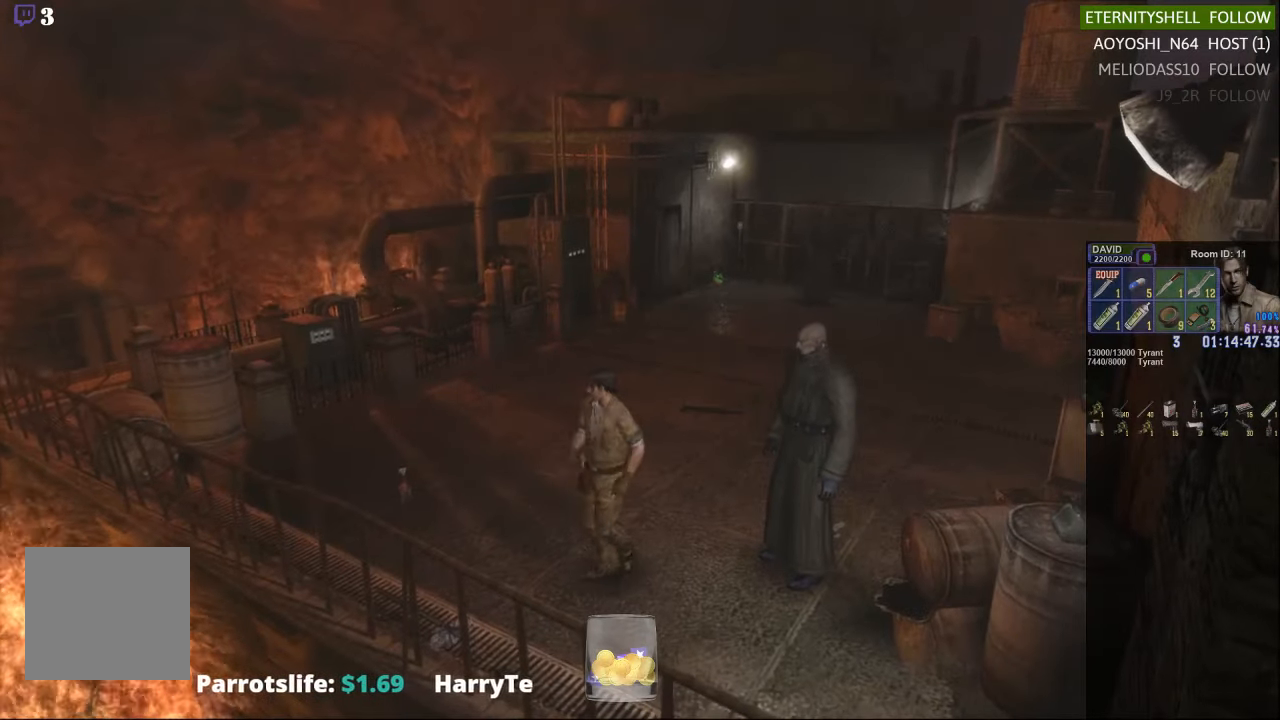
{"buttons": [], "left_stick": "left", "right_stick": "center", "events": [[21, "DPAD_DOWN", "down"], [167, "DPAD_DOWN", "up"], [333, "left_stick", "left"]]}
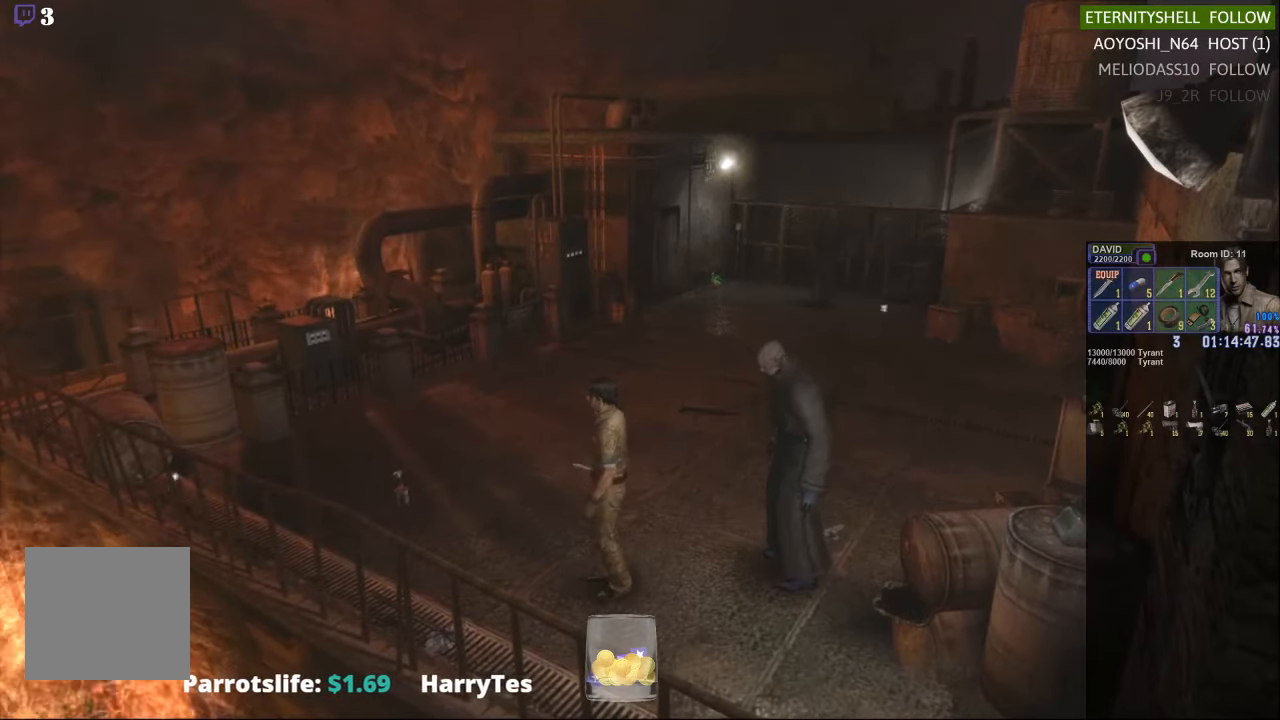
{"buttons": [], "left_stick": "left", "right_stick": "center", "events": []}
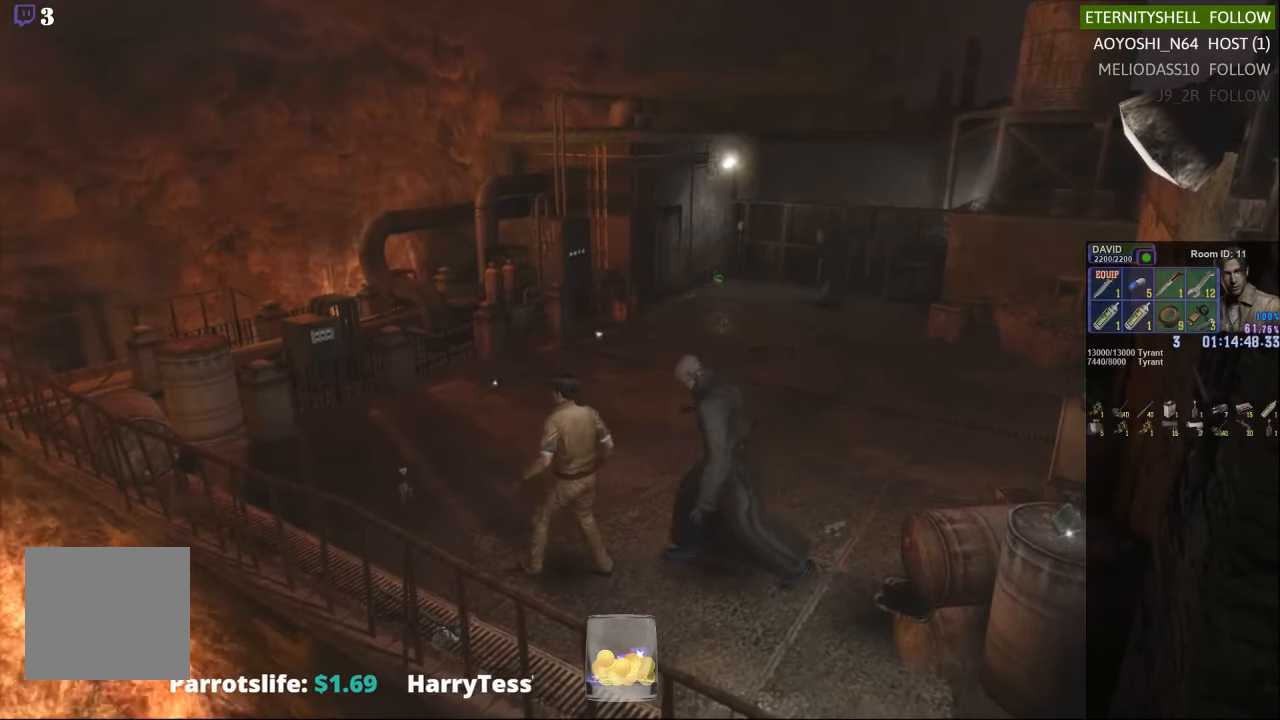
{"buttons": ["X"], "left_stick": "up-left", "right_stick": "center", "events": [[63, "X", "down"], [250, "left_stick", "up-left"]]}
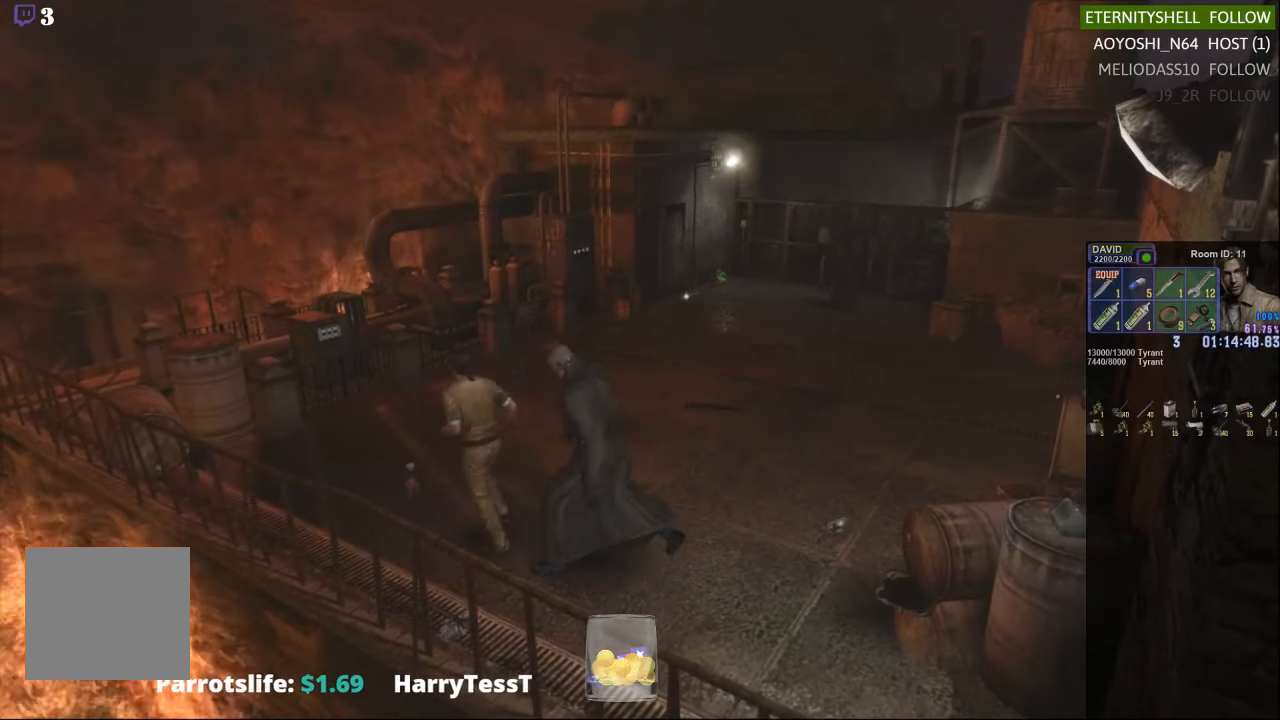
{"buttons": ["X"], "left_stick": "up-left", "right_stick": "center", "events": [[125, "X", "up"], [354, "X", "down"]]}
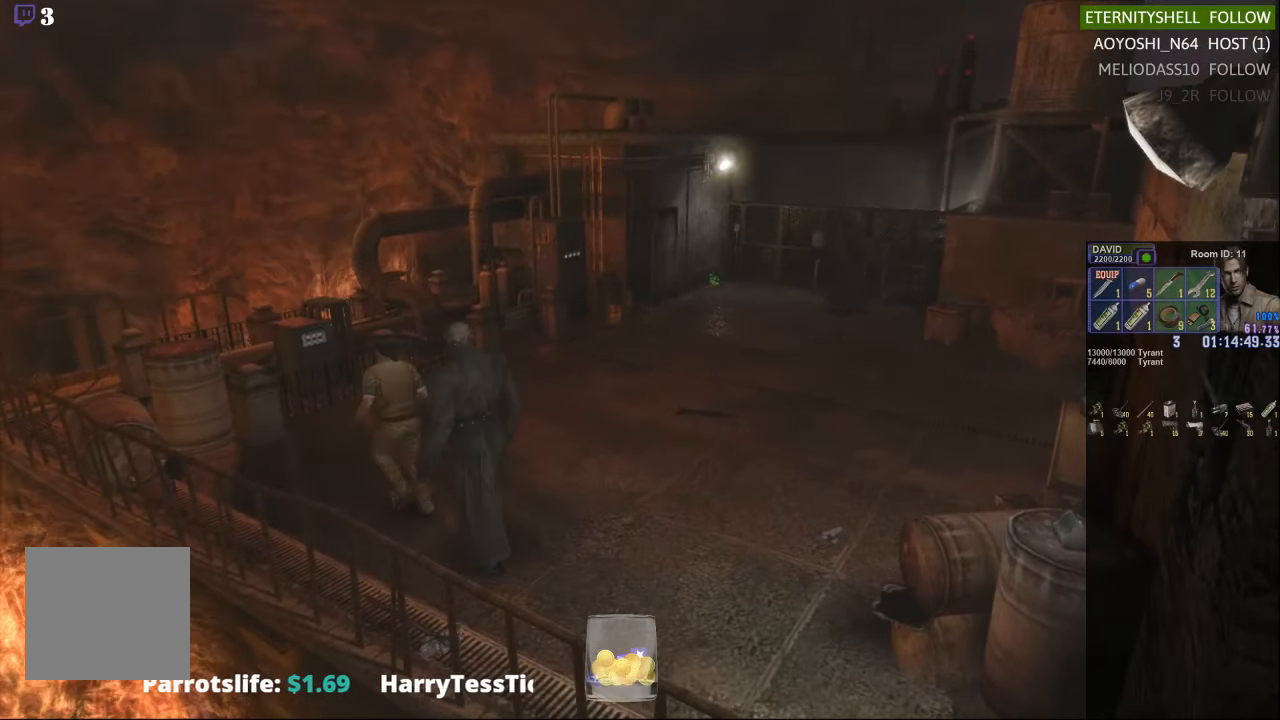
{"buttons": ["X", "DPAD_DOWN"], "left_stick": "center", "right_stick": "center", "events": [[375, "X", "up"], [375, "left_stick", "center"], [479, "DPAD_DOWN", "down"], [500, "X", "down"]]}
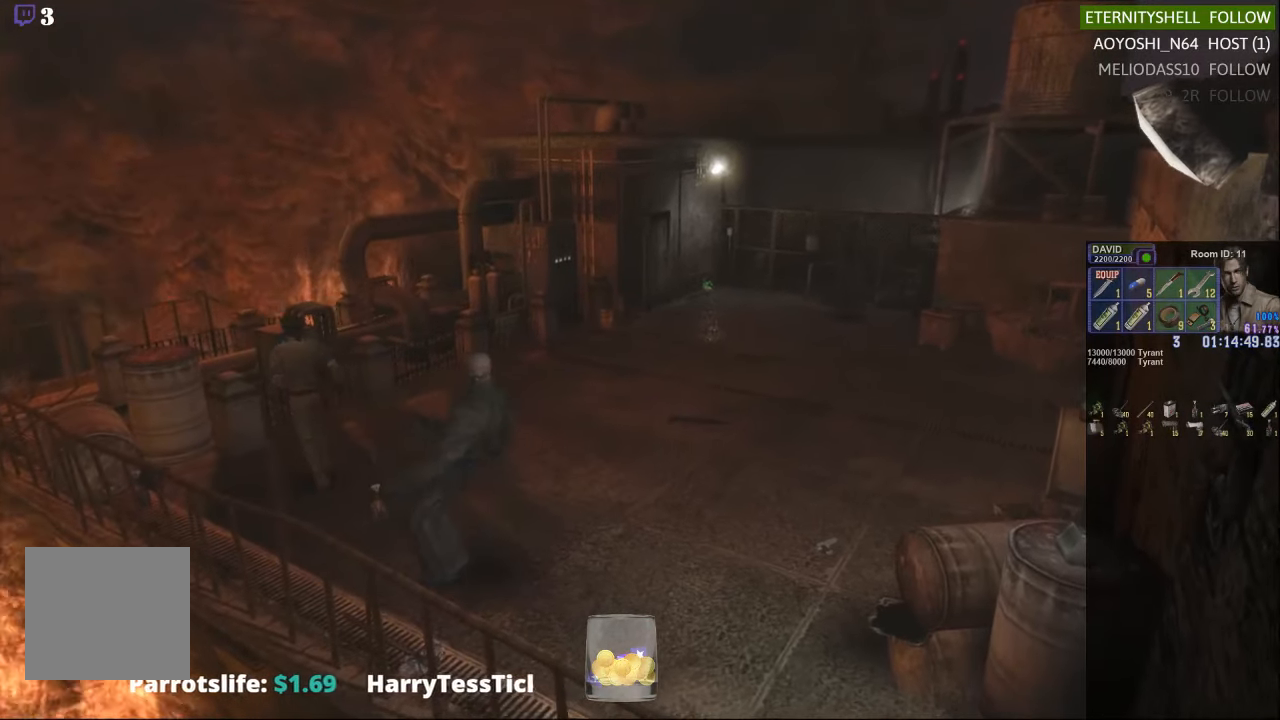
{"buttons": [], "left_stick": "down-right", "right_stick": "center", "events": [[104, "DPAD_DOWN", "up"], [146, "X", "up"], [458, "left_stick", "down-right"]]}
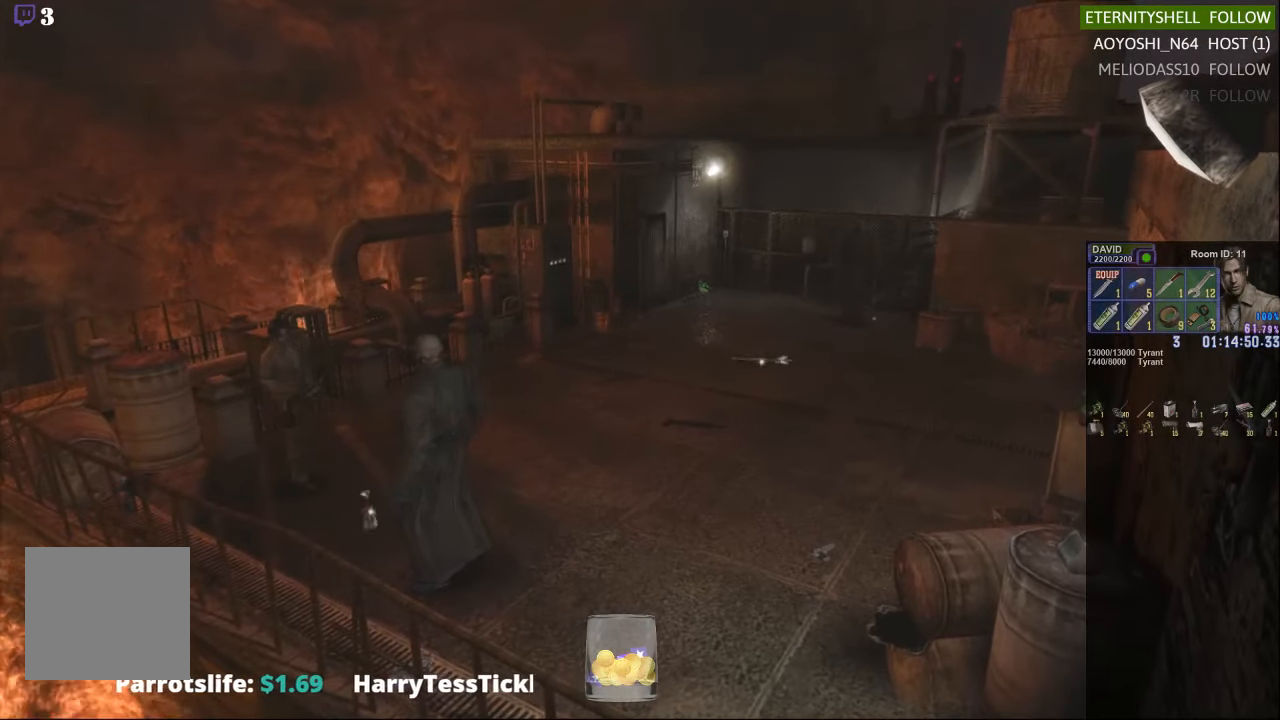
{"buttons": [], "left_stick": "center", "right_stick": "center", "events": [[42, "X", "down"], [333, "X", "up"], [354, "left_stick", "center"]]}
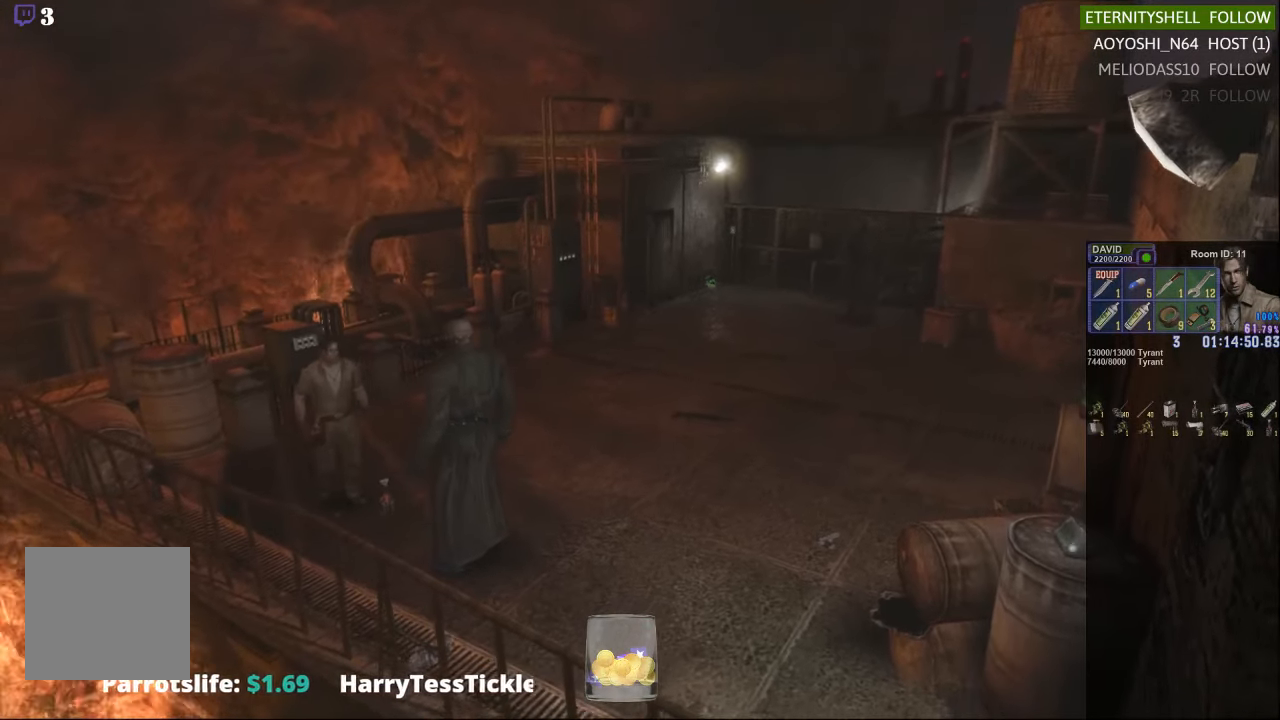
{"buttons": [], "left_stick": "left", "right_stick": "center", "events": [[21, "DPAD_DOWN", "down"], [21, "X", "down"], [146, "DPAD_DOWN", "up"], [167, "X", "up"], [458, "left_stick", "left"]]}
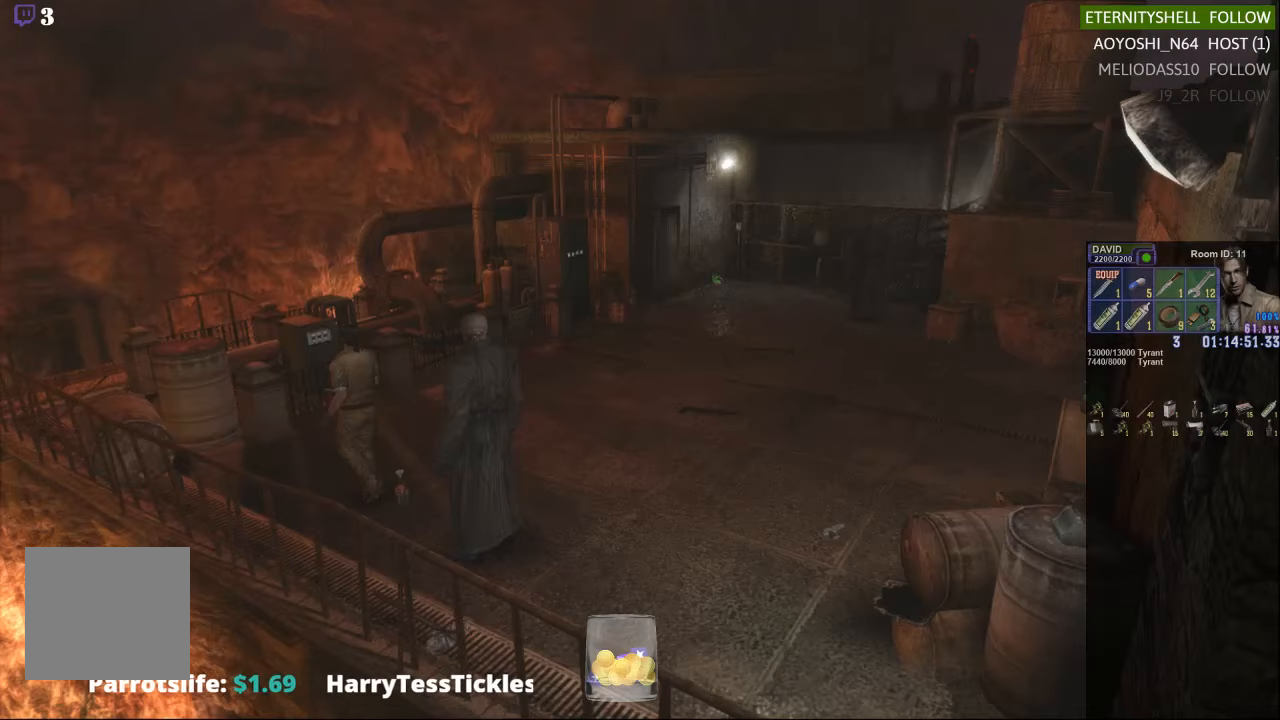
{"buttons": [], "left_stick": "up-left", "right_stick": "center", "events": [[188, "left_stick", "up-left"]]}
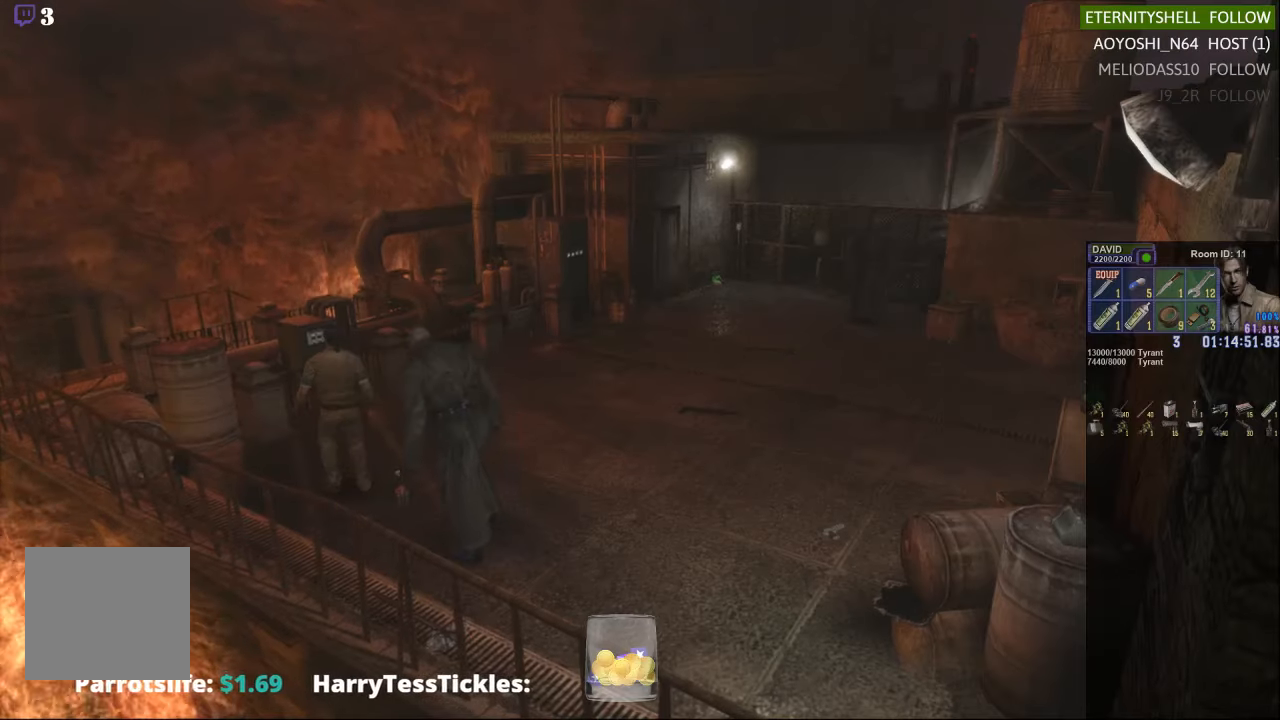
{"buttons": ["X"], "left_stick": "up", "right_stick": "center", "events": [[21, "left_stick", "up"], [104, "X", "down"], [208, "left_stick", "up-left"], [458, "left_stick", "up"]]}
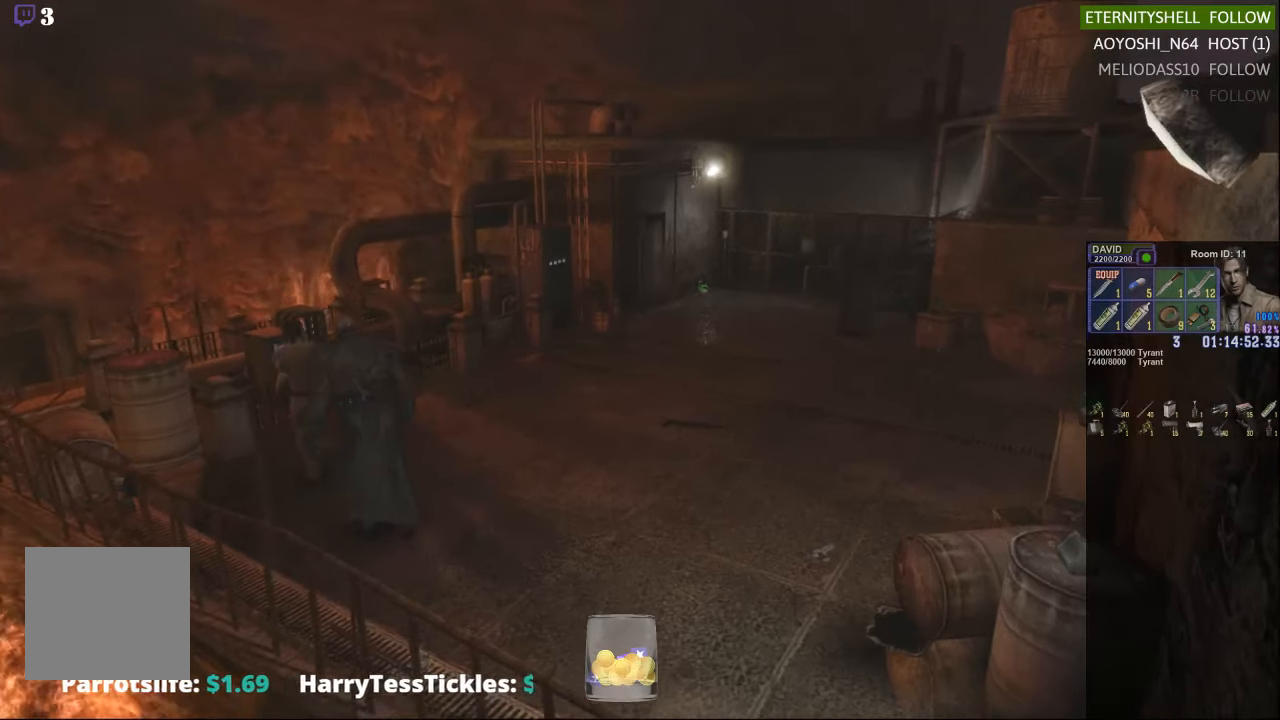
{"buttons": ["X"], "left_stick": "up", "right_stick": "center", "events": [[83, "left_stick", "up-right"], [104, "X", "up"], [333, "X", "down"], [333, "left_stick", "up"]]}
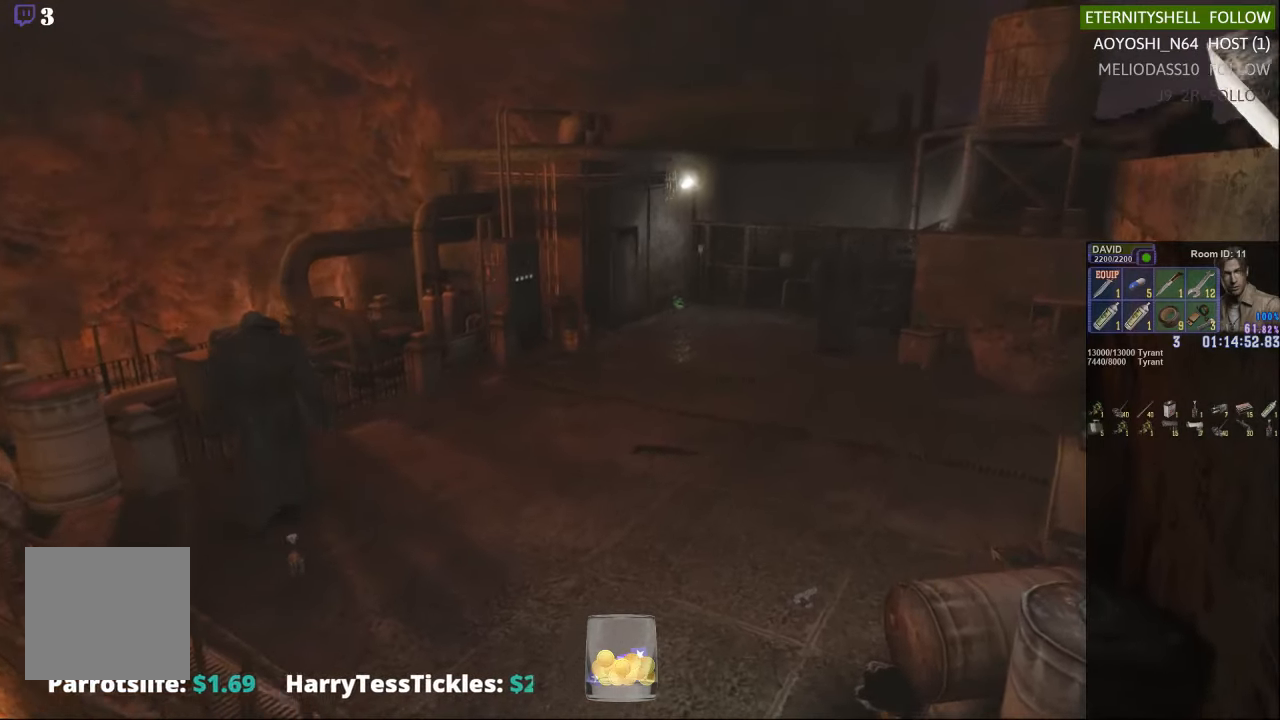
{"buttons": [], "left_stick": "center", "right_stick": "center", "events": [[333, "X", "up"], [438, "left_stick", "center"]]}
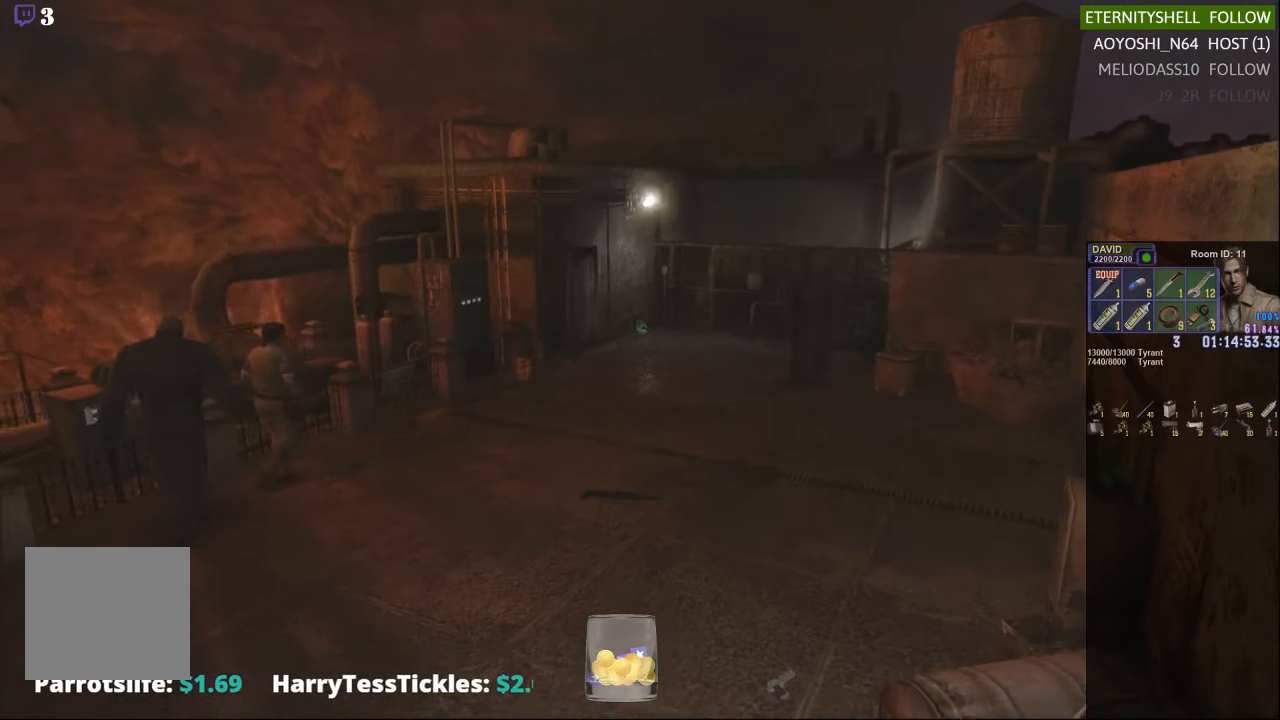
{"buttons": ["X"], "left_stick": "up", "right_stick": "center", "events": [[83, "left_stick", "up"], [188, "X", "down"]]}
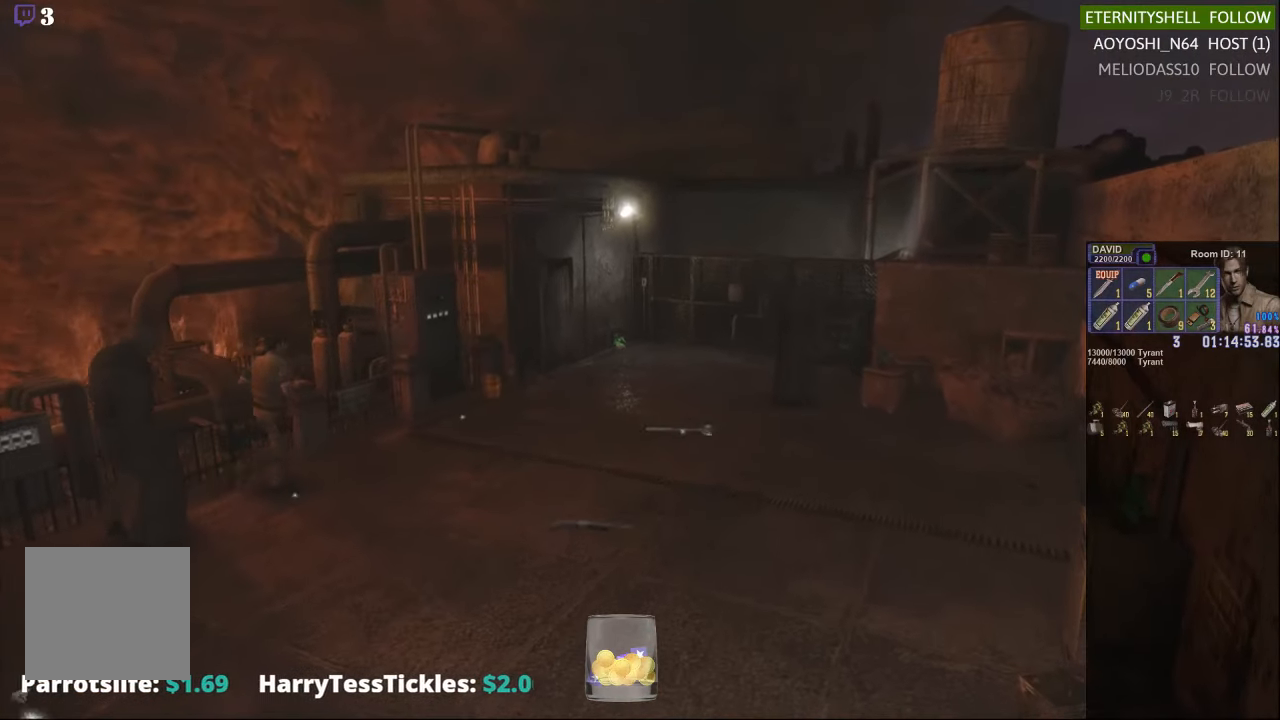
{"buttons": ["X", "DPAD_DOWN"], "left_stick": "center", "right_stick": "center", "events": [[333, "X", "up"], [333, "left_stick", "center"], [458, "DPAD_DOWN", "down"], [479, "X", "down"]]}
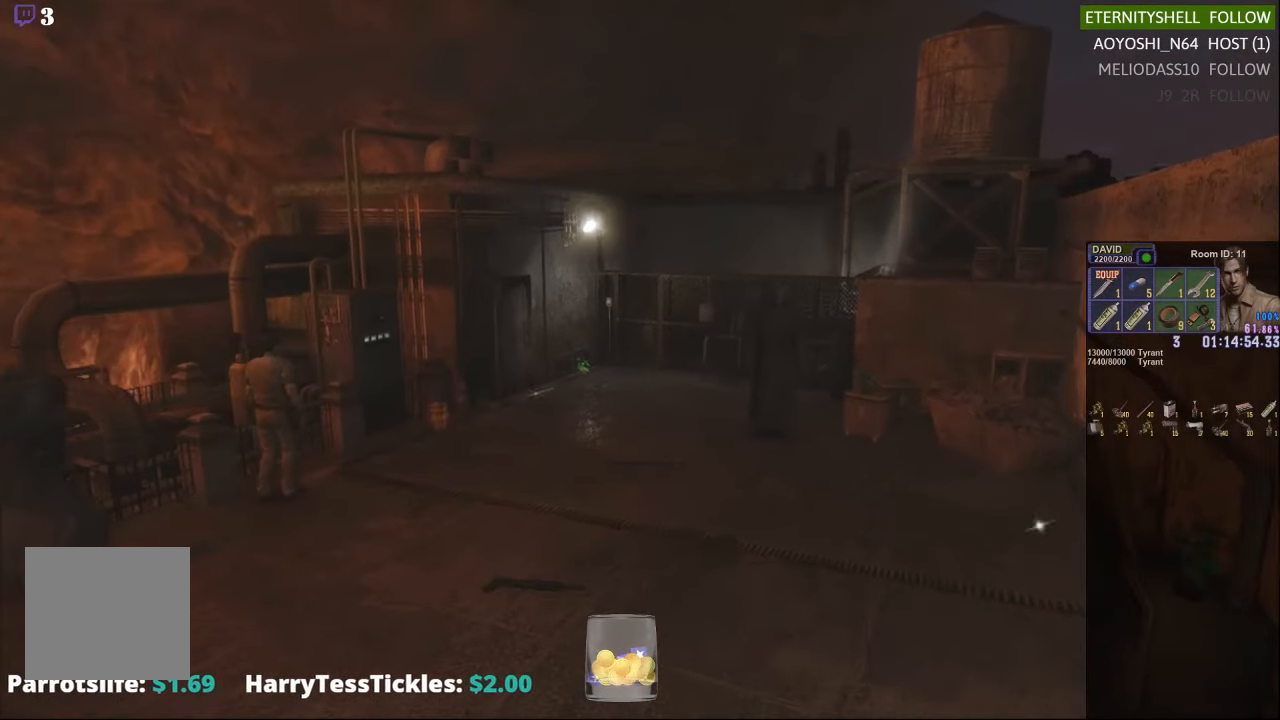
{"buttons": ["DPAD_DOWN"], "left_stick": "center", "right_stick": "center", "events": [[83, "DPAD_DOWN", "up"], [104, "X", "up"], [313, "DPAD_DOWN", "down"]]}
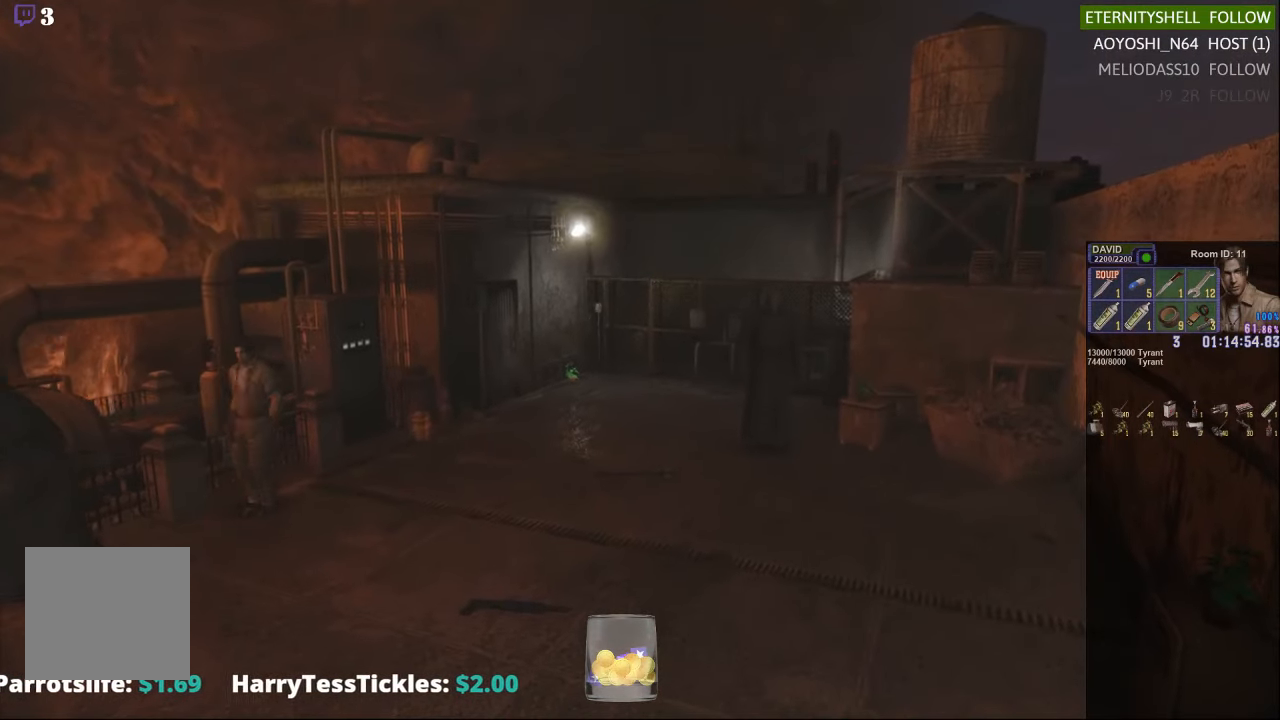
{"buttons": ["DPAD_DOWN"], "left_stick": "center", "right_stick": "center", "events": []}
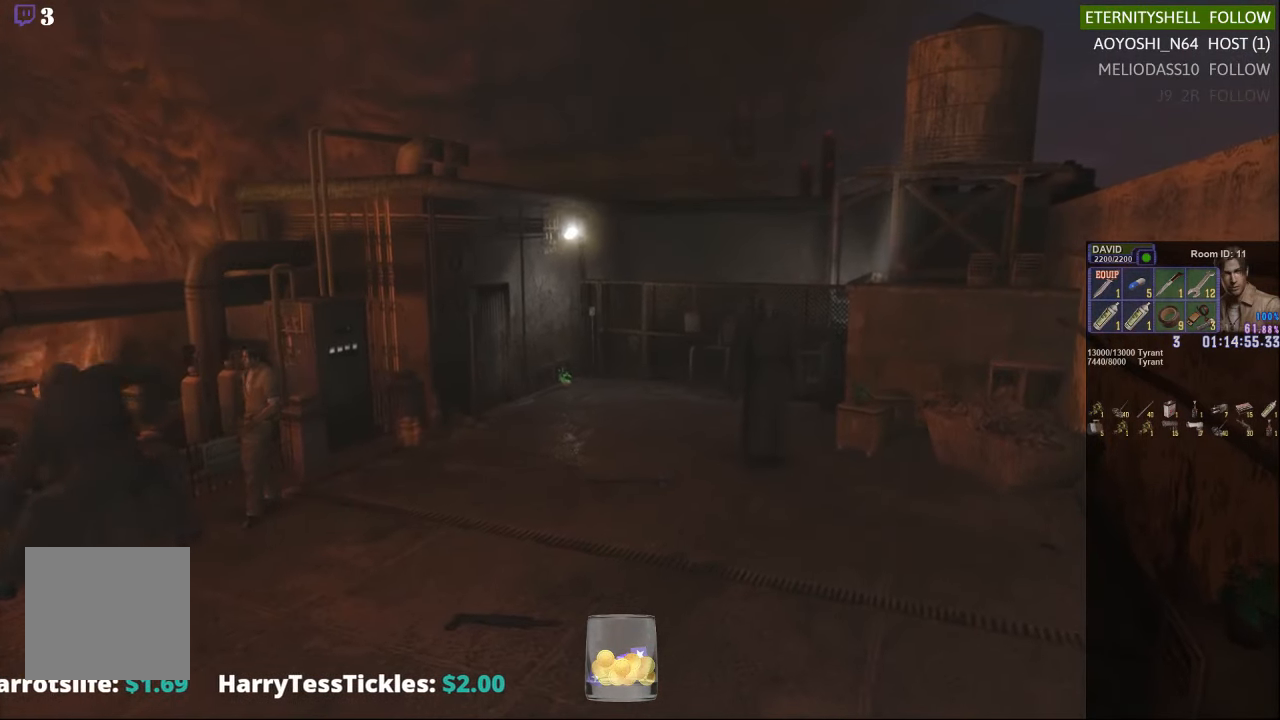
{"buttons": ["X"], "left_stick": "down-left", "right_stick": "center", "events": [[208, "DPAD_DOWN", "up"], [417, "left_stick", "down-left"], [479, "X", "down"]]}
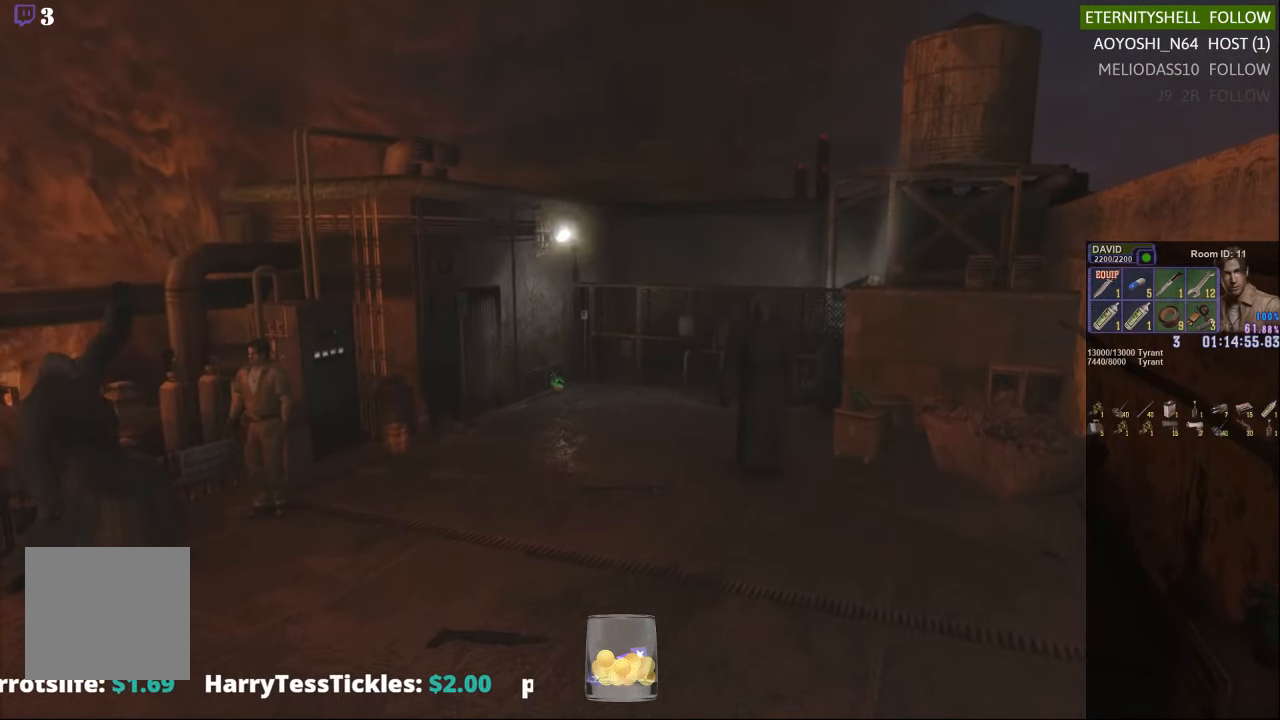
{"buttons": ["B", "R1"], "left_stick": "center", "right_stick": "center", "events": [[396, "X", "up"], [417, "left_stick", "center"], [438, "R1", "down"], [500, "B", "down"]]}
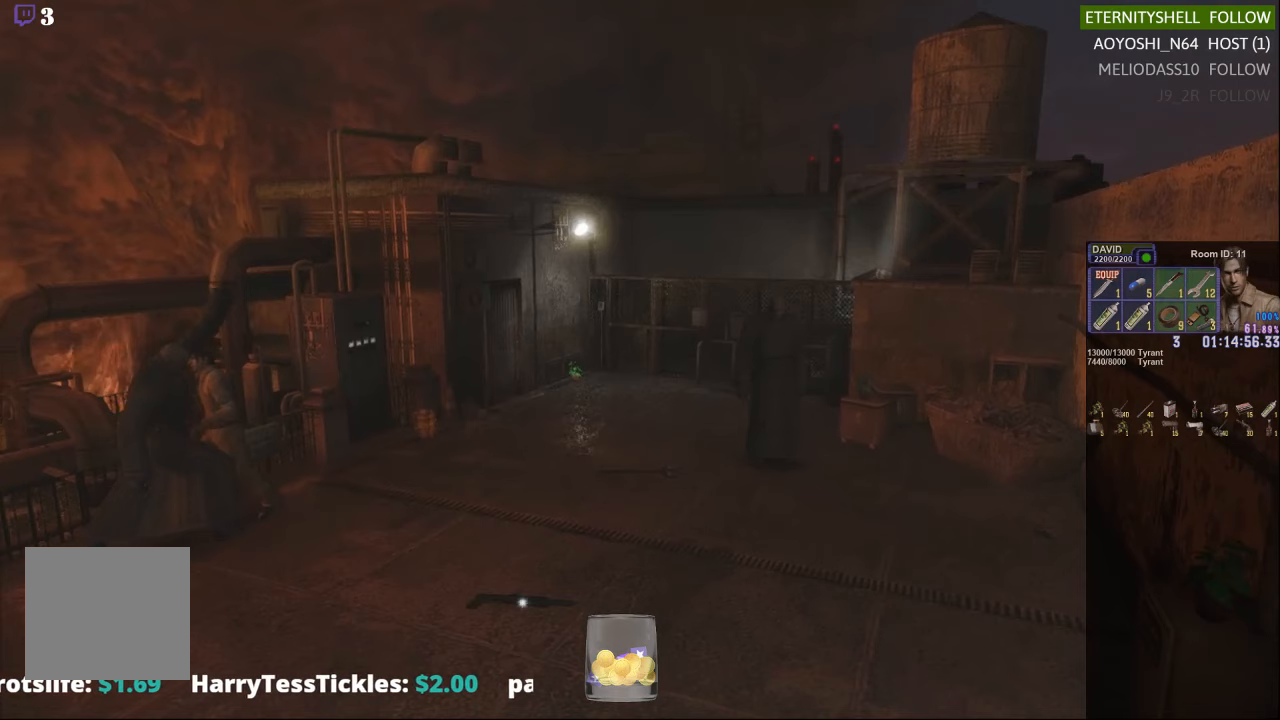
{"buttons": [], "left_stick": "center", "right_stick": "center", "events": [[125, "B", "up"], [354, "B", "down"], [438, "B", "up"], [500, "R1", "up"]]}
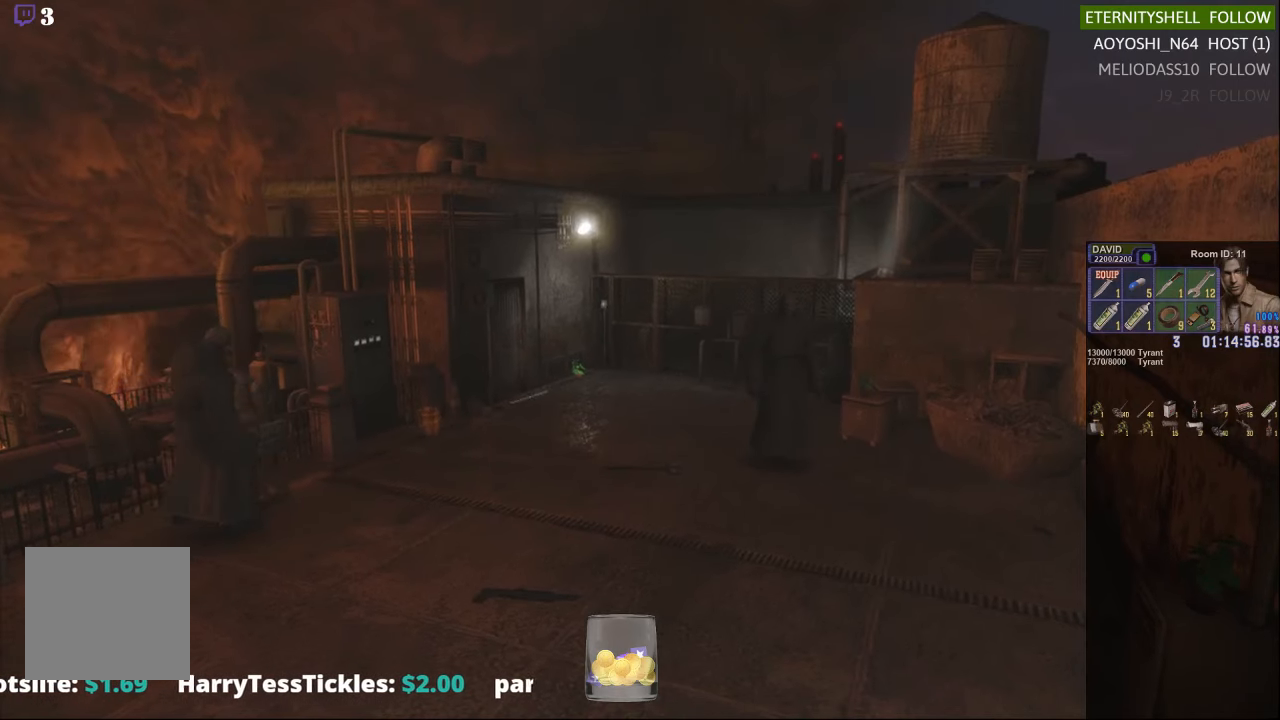
{"buttons": [], "left_stick": "center", "right_stick": "center", "events": [[313, "X", "down"], [417, "X", "up"]]}
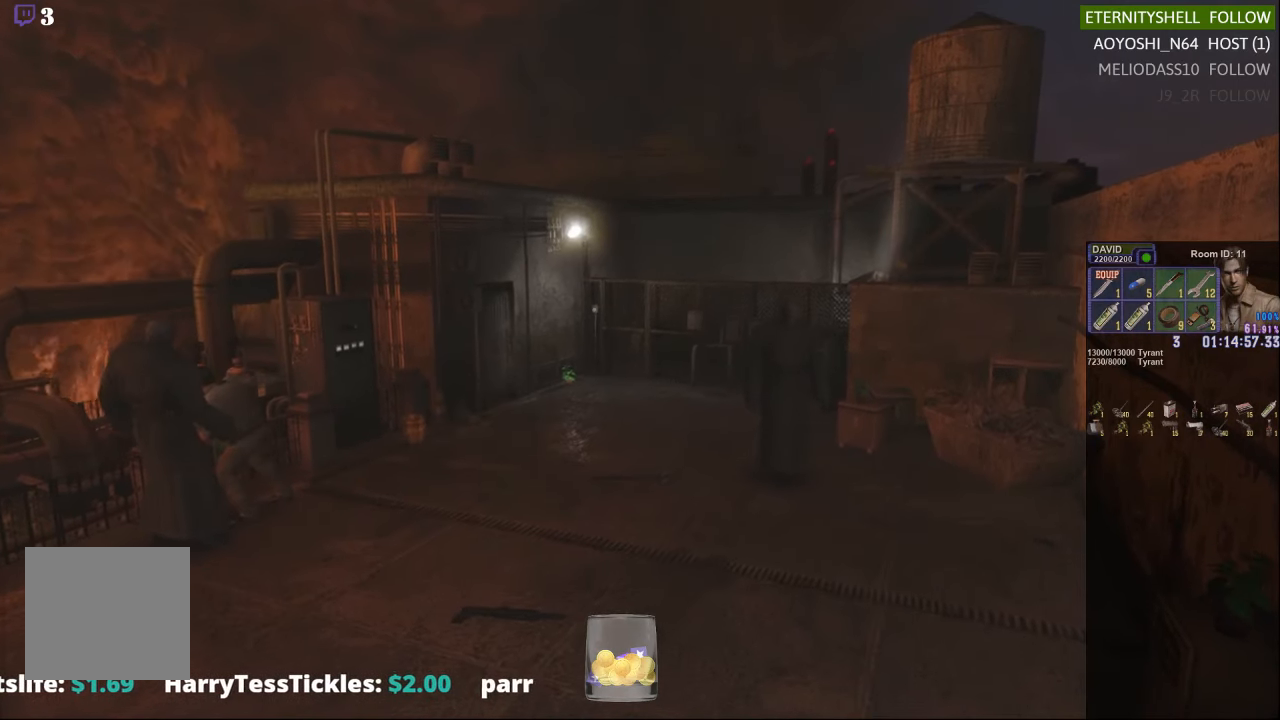
{"buttons": [], "left_stick": "center", "right_stick": "center", "events": []}